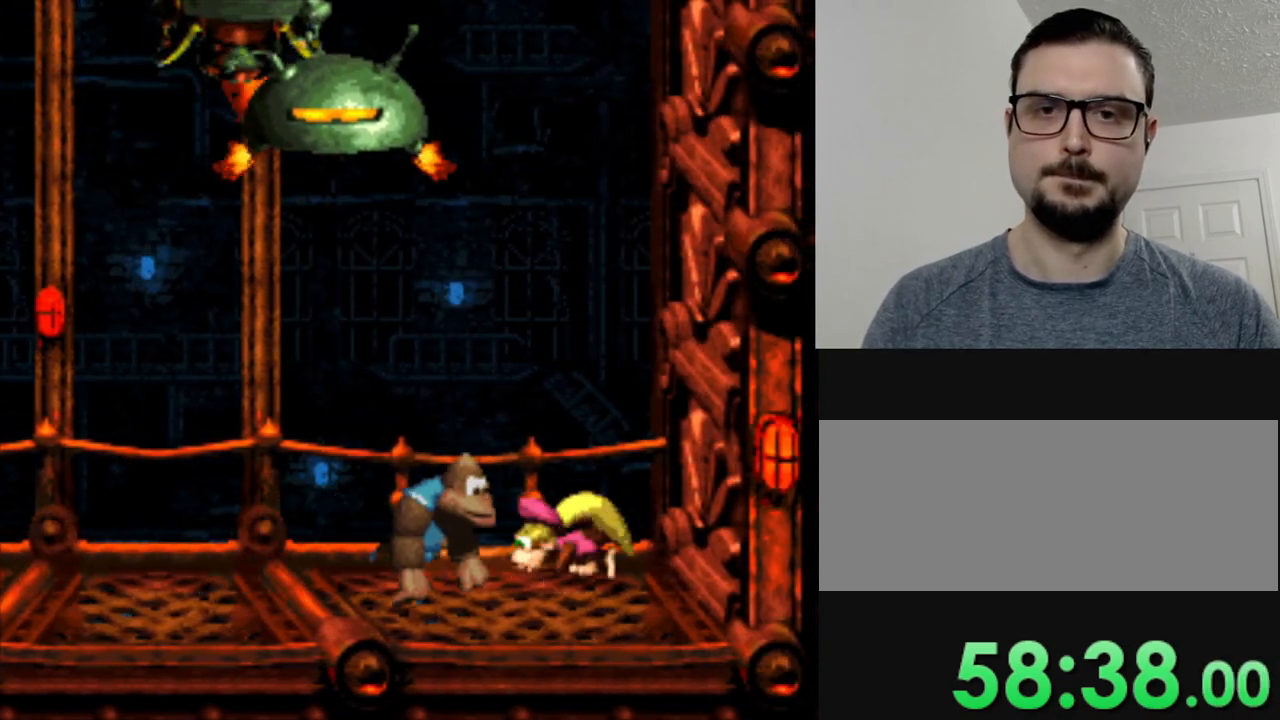
Gameplay with a controller (Nintendo layout); each line is a JSON object with the inputs held at the frame after it. "events" lists button and stick changes between this image and that frame as [ms after this image, input, new state], when the widget could be followed in between. Not read: L3 R3.
{"buttons": ["Y", "DPAD_LEFT"], "events": []}
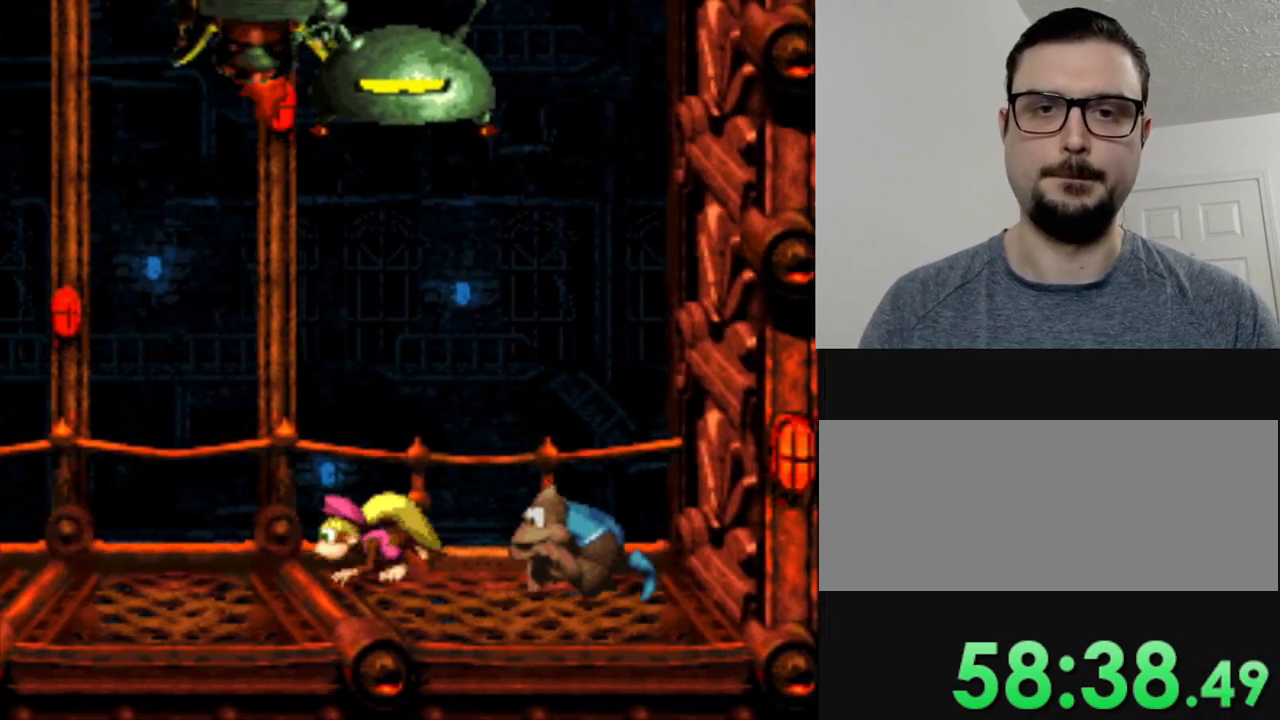
{"buttons": ["Y", "DPAD_LEFT"], "events": []}
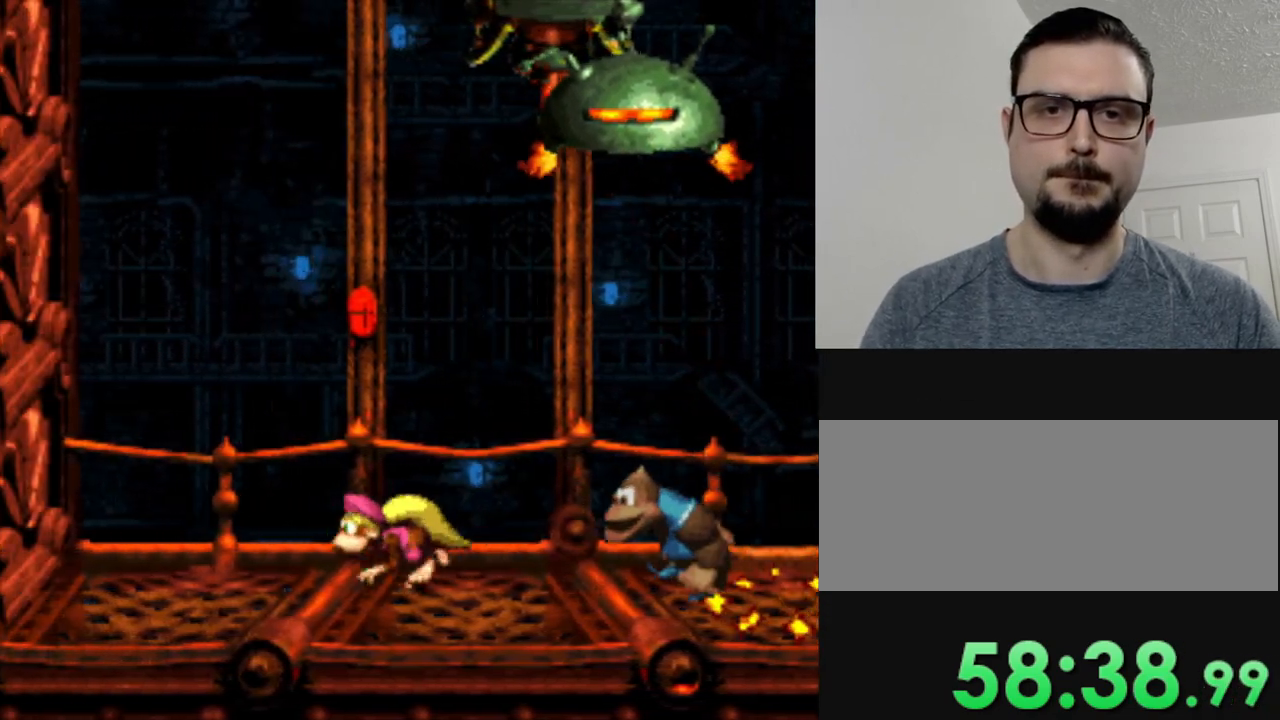
{"buttons": ["Y"], "events": [[284, "DPAD_LEFT", "up"], [334, "DPAD_RIGHT", "down"], [484, "DPAD_RIGHT", "up"]]}
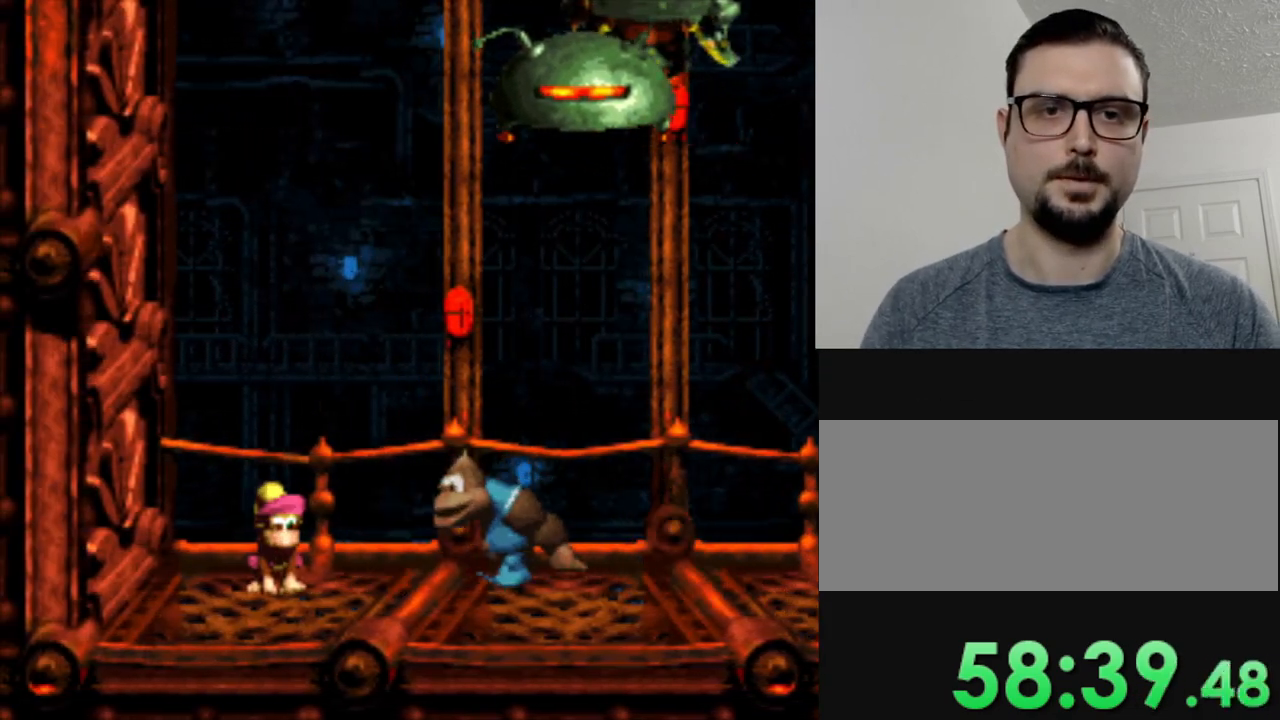
{"buttons": ["Y"], "events": [[200, "DPAD_RIGHT", "down"], [417, "DPAD_RIGHT", "up"]]}
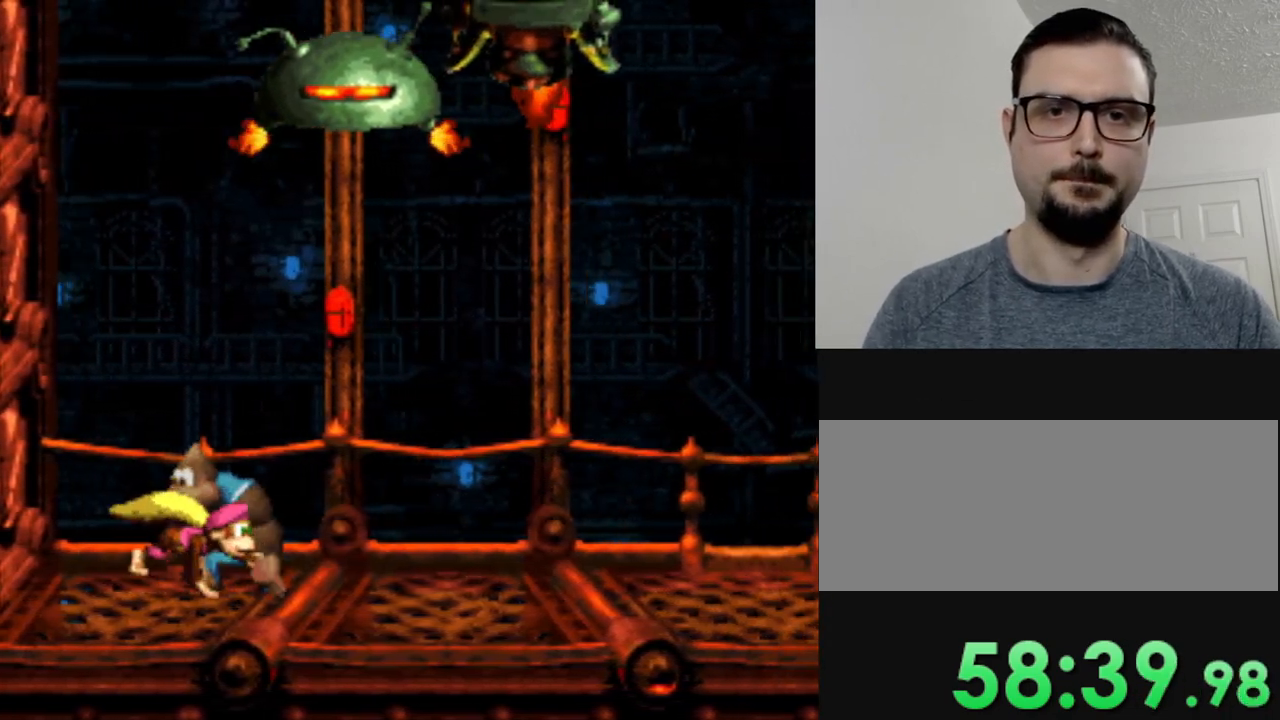
{"buttons": ["Y"], "events": [[351, "DPAD_RIGHT", "down"], [501, "DPAD_RIGHT", "up"]]}
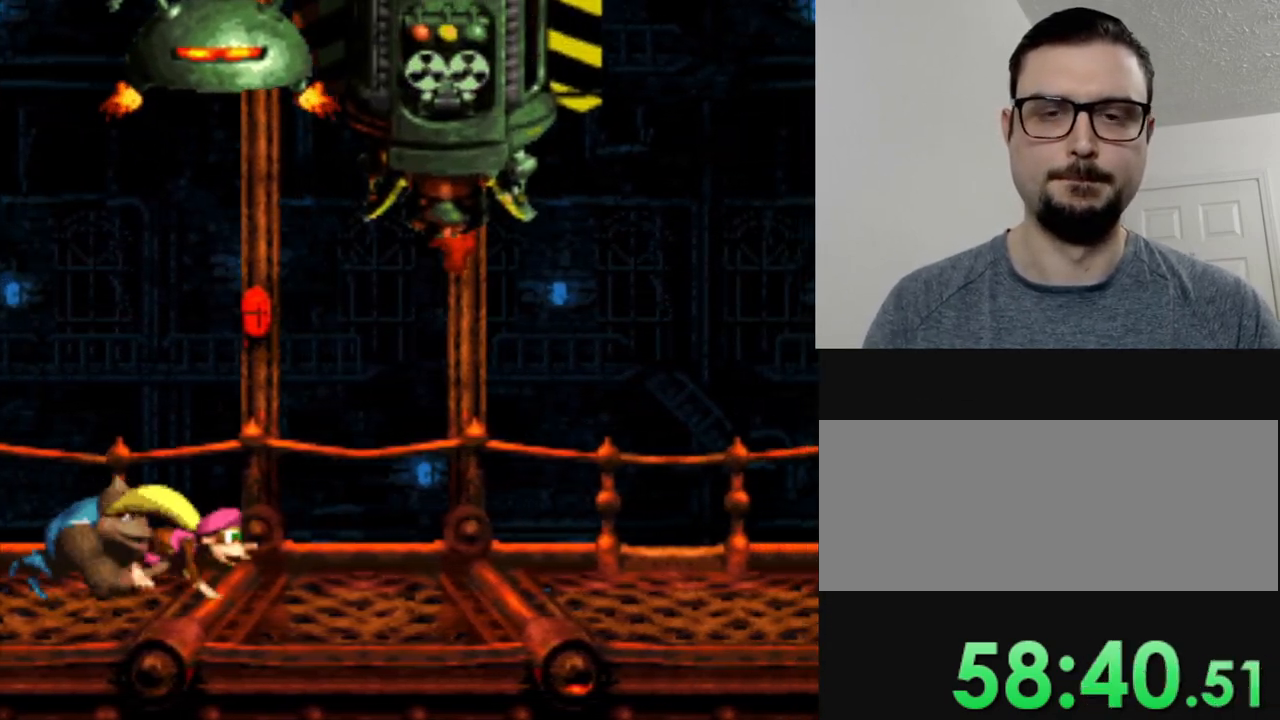
{"buttons": ["Y"], "events": [[333, "DPAD_RIGHT", "down"], [400, "DPAD_RIGHT", "up"]]}
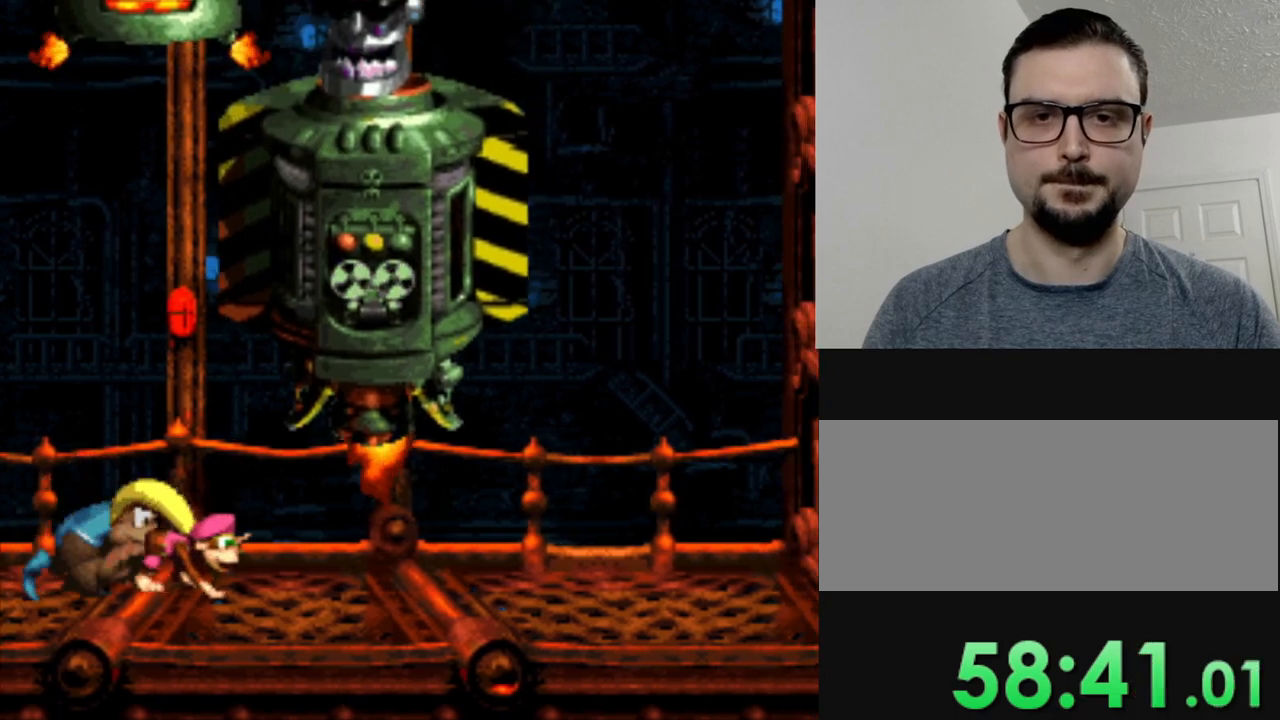
{"buttons": ["Y"], "events": []}
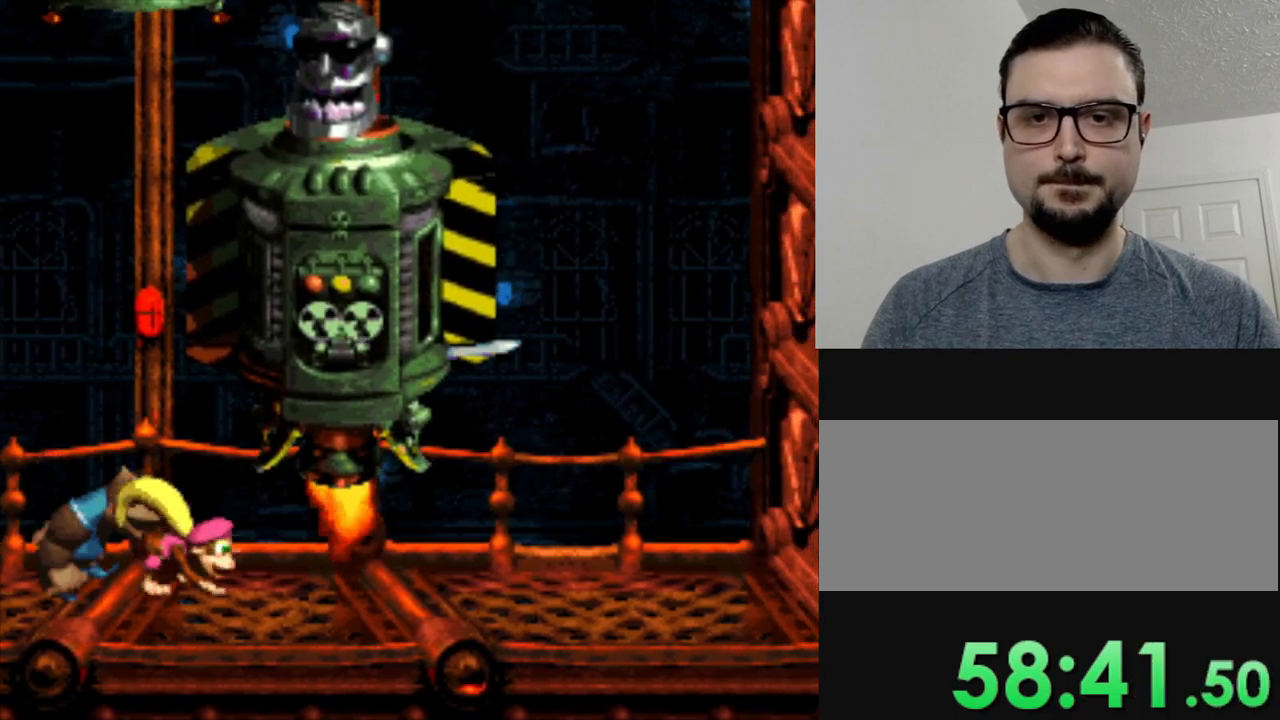
{"buttons": ["Y"], "events": []}
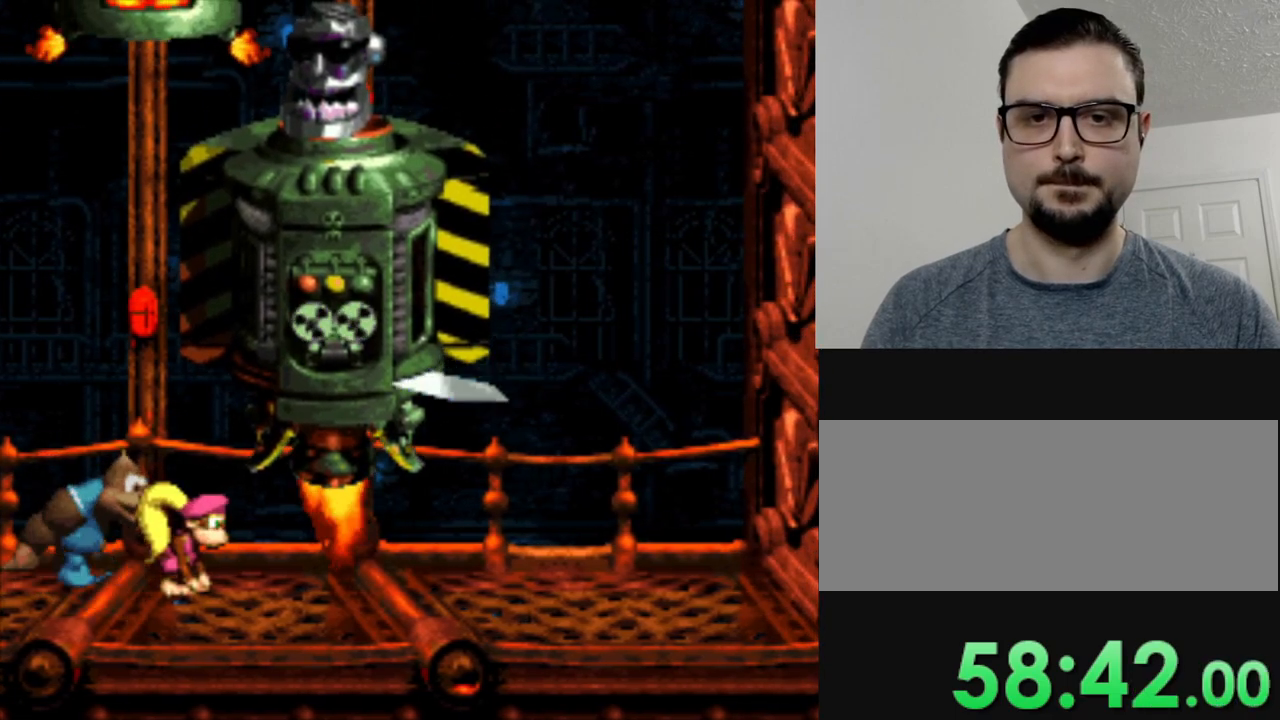
{"buttons": ["B", "Y"], "events": [[301, "B", "down"]]}
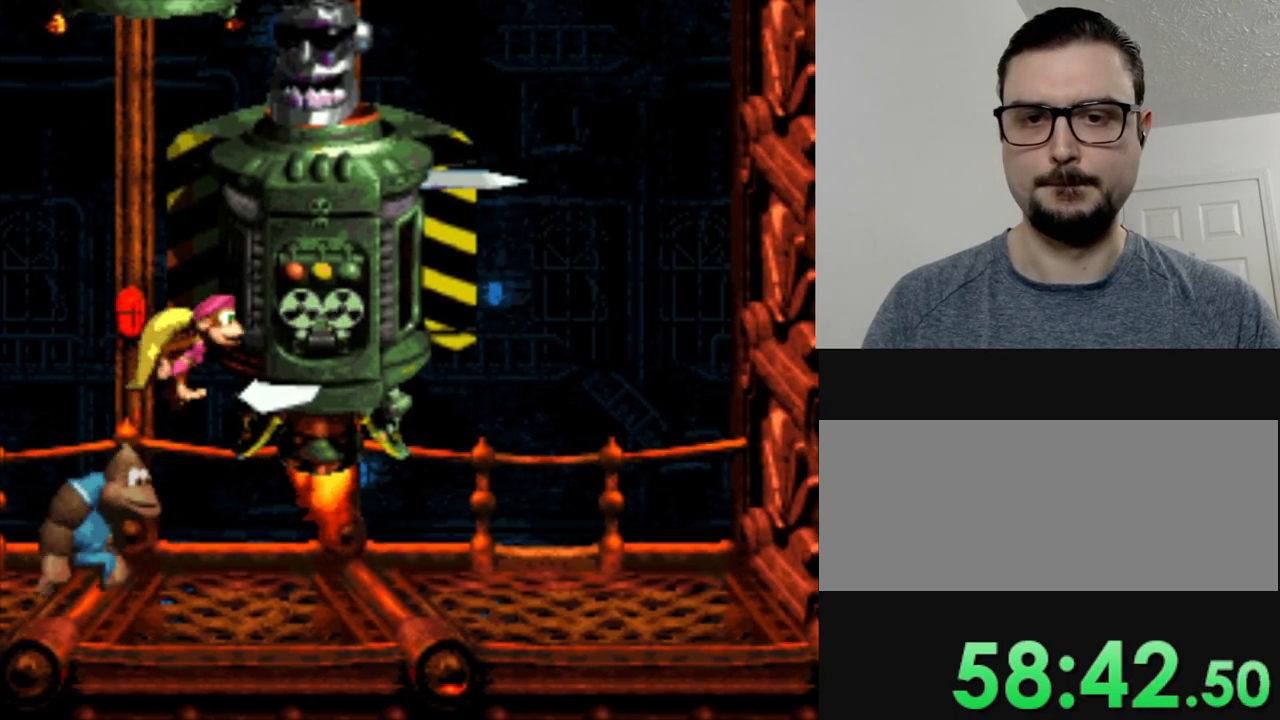
{"buttons": ["B", "Y"], "events": [[16, "B", "up"], [467, "B", "down"]]}
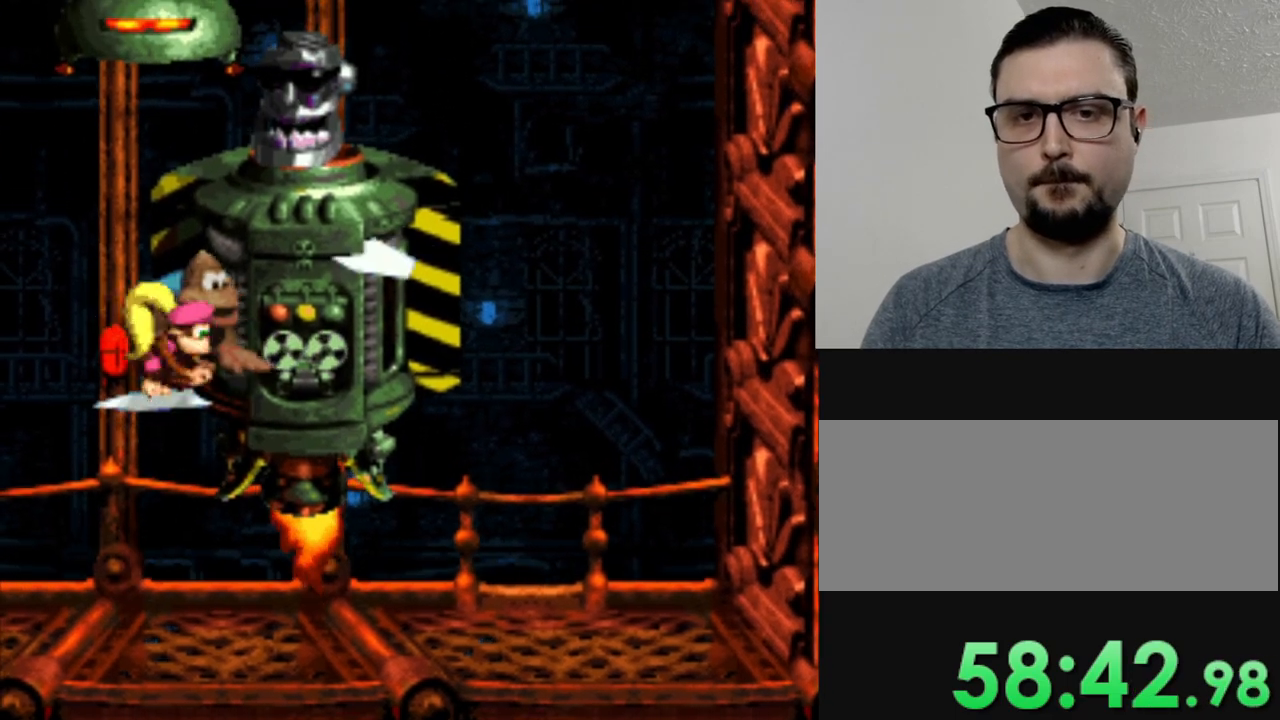
{"buttons": ["Y"], "events": [[284, "B", "up"], [401, "DPAD_RIGHT", "down"], [484, "DPAD_RIGHT", "up"]]}
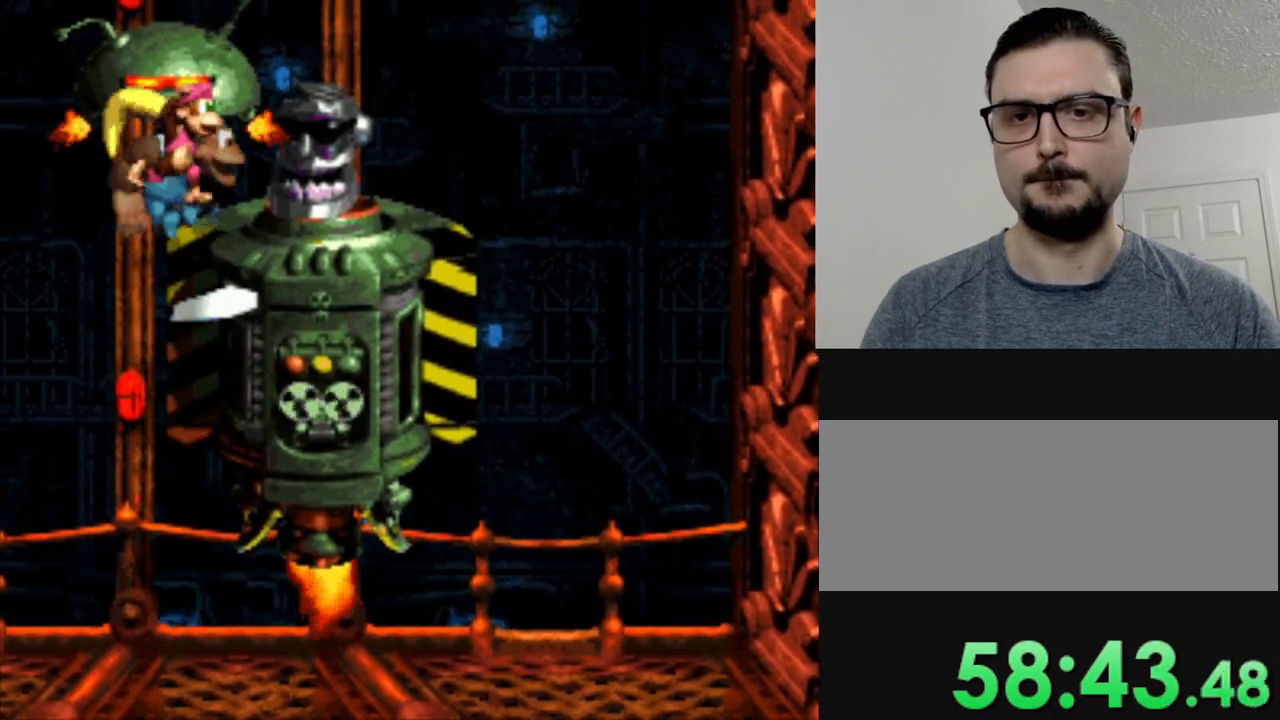
{"buttons": ["B", "Y", "DPAD_RIGHT"], "events": [[233, "B", "down"], [267, "DPAD_RIGHT", "down"]]}
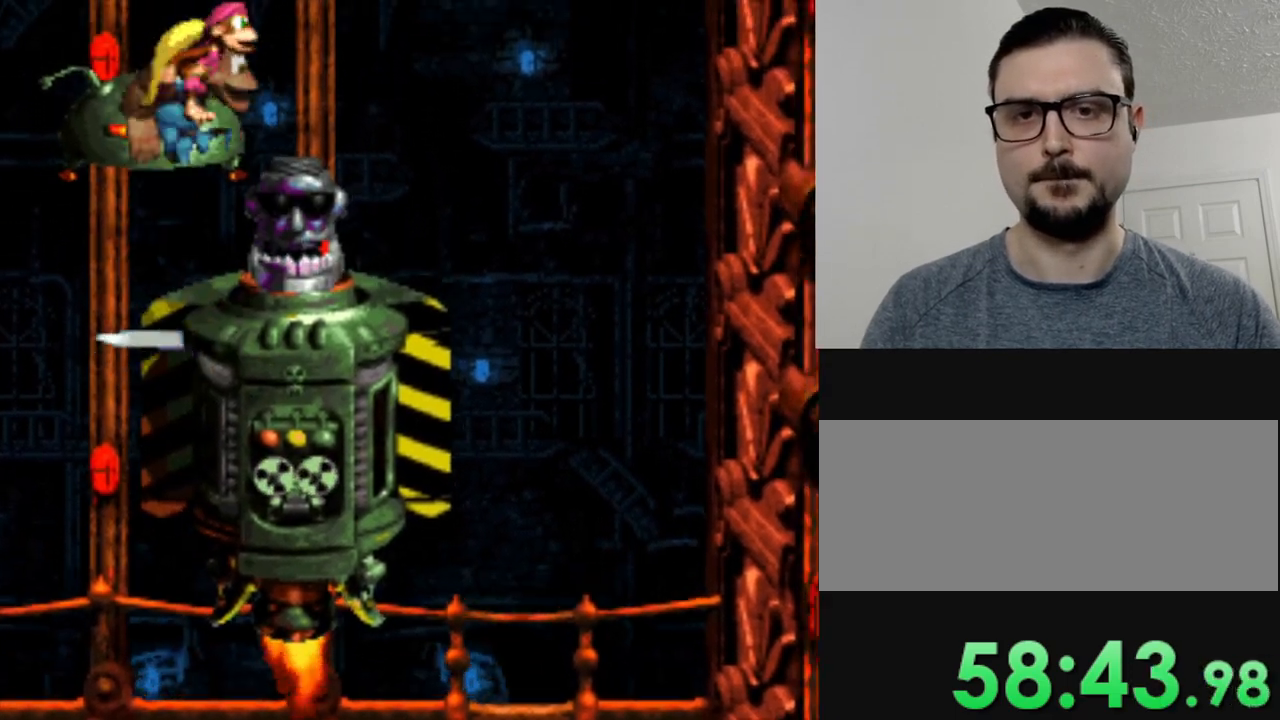
{"buttons": ["Y", "DPAD_LEFT"], "events": [[117, "B", "up"], [150, "DPAD_RIGHT", "up"], [334, "DPAD_LEFT", "down"]]}
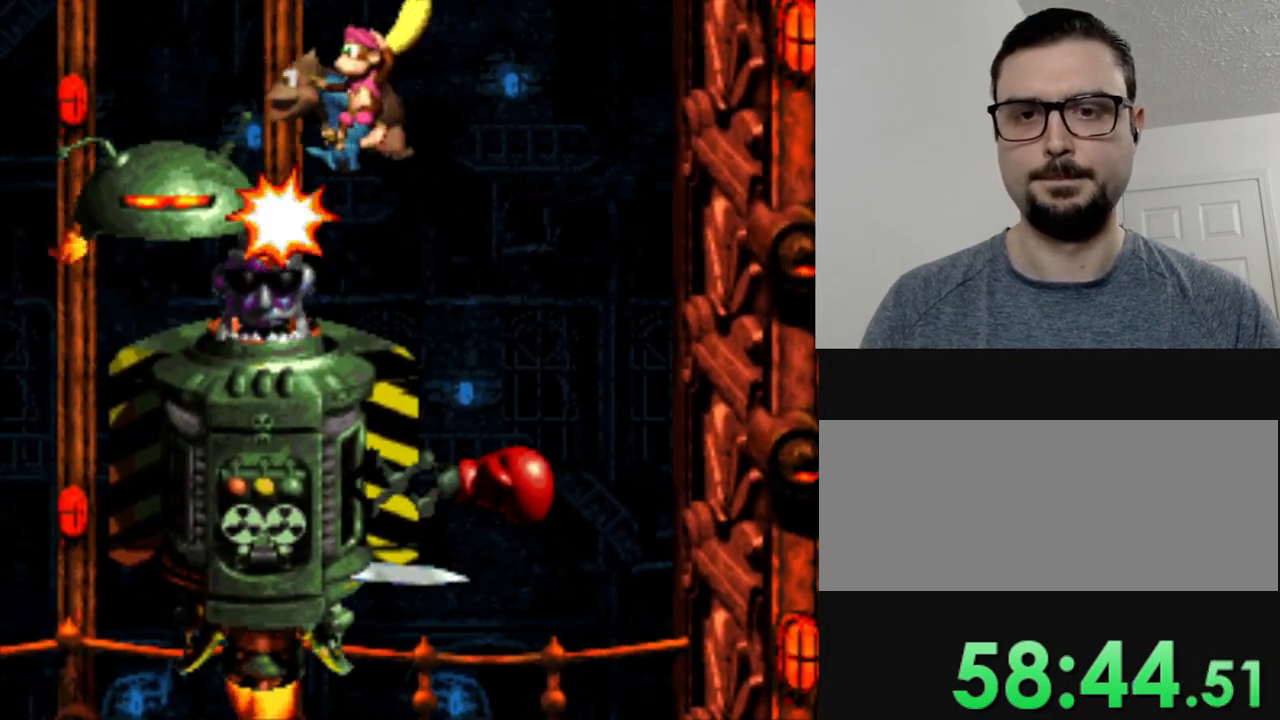
{"buttons": ["Y"], "events": [[300, "DPAD_LEFT", "up"]]}
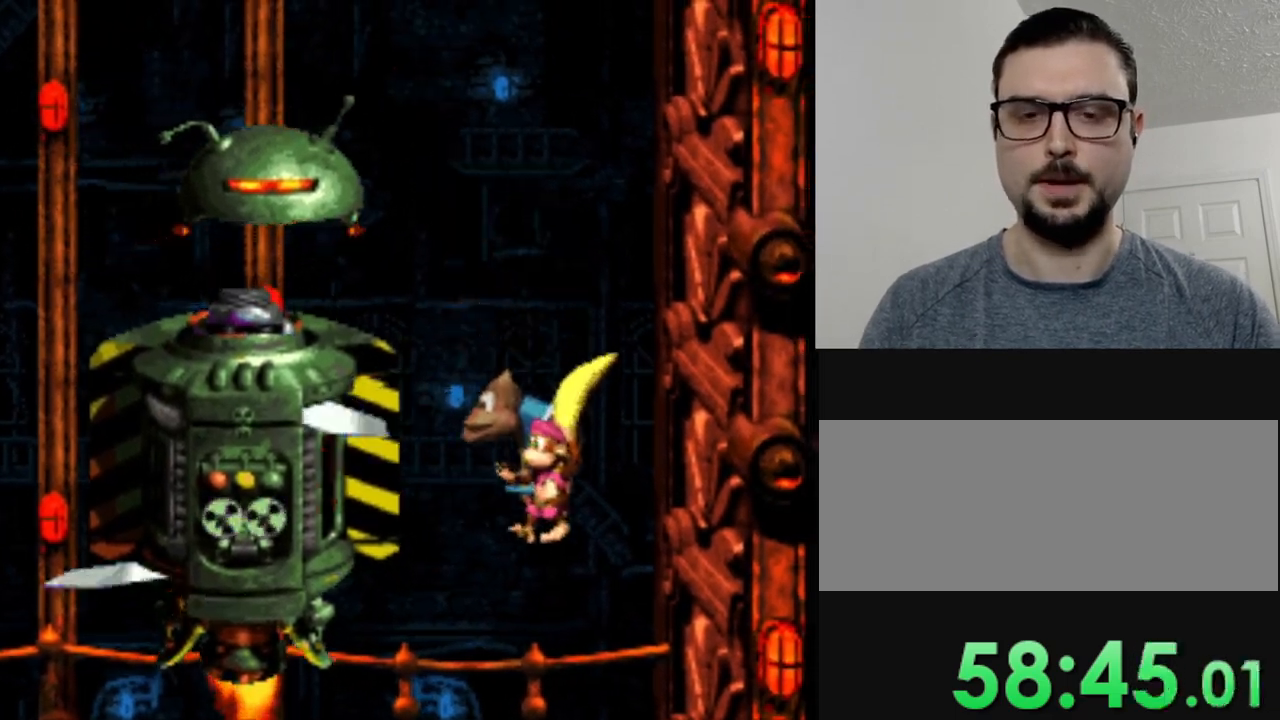
{"buttons": ["Y", "DPAD_RIGHT"], "events": [[434, "DPAD_RIGHT", "down"]]}
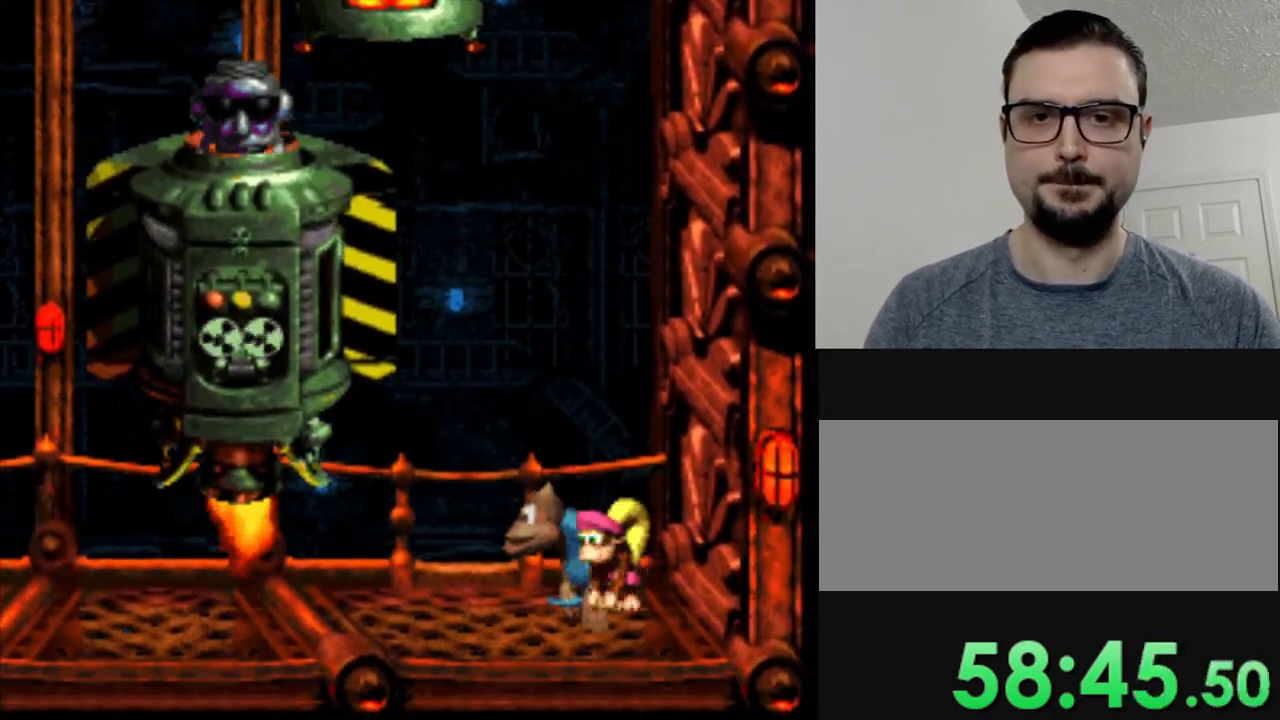
{"buttons": ["Y", "DPAD_RIGHT"], "events": [[117, "DPAD_RIGHT", "up"], [383, "DPAD_RIGHT", "down"]]}
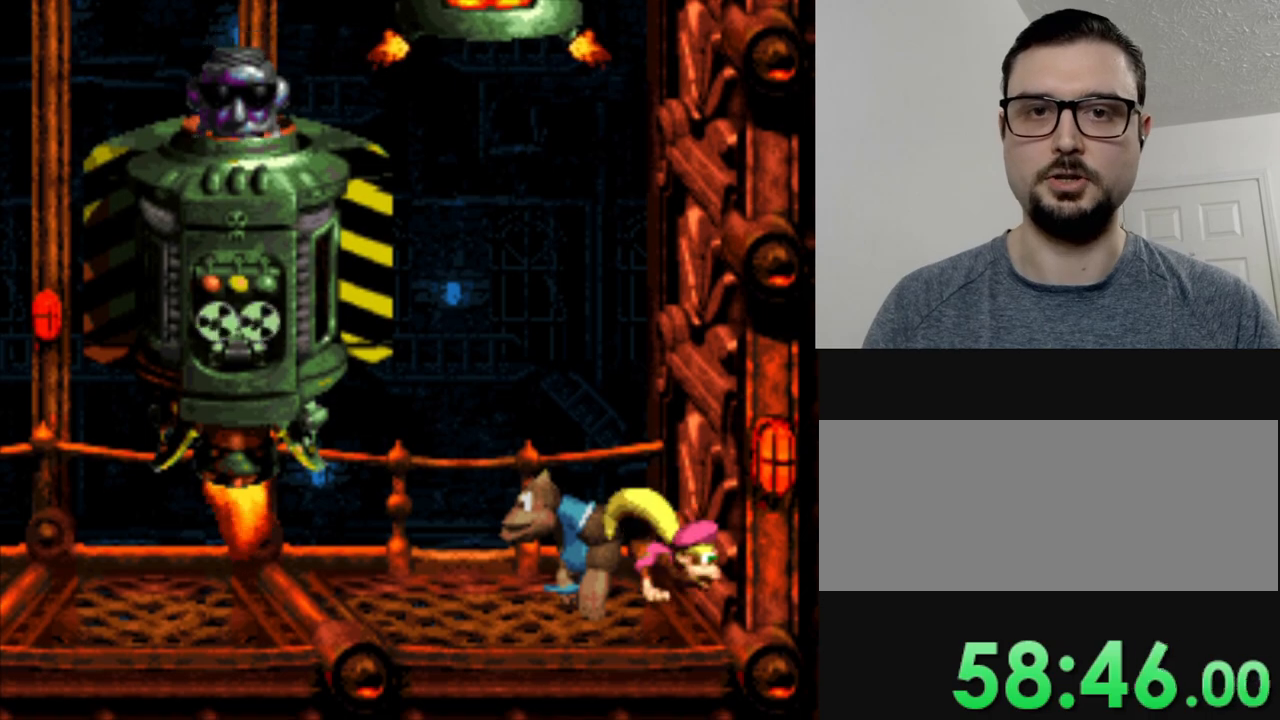
{"buttons": ["Y"], "events": [[34, "DPAD_RIGHT", "up"], [217, "DPAD_LEFT", "down"], [334, "DPAD_LEFT", "up"]]}
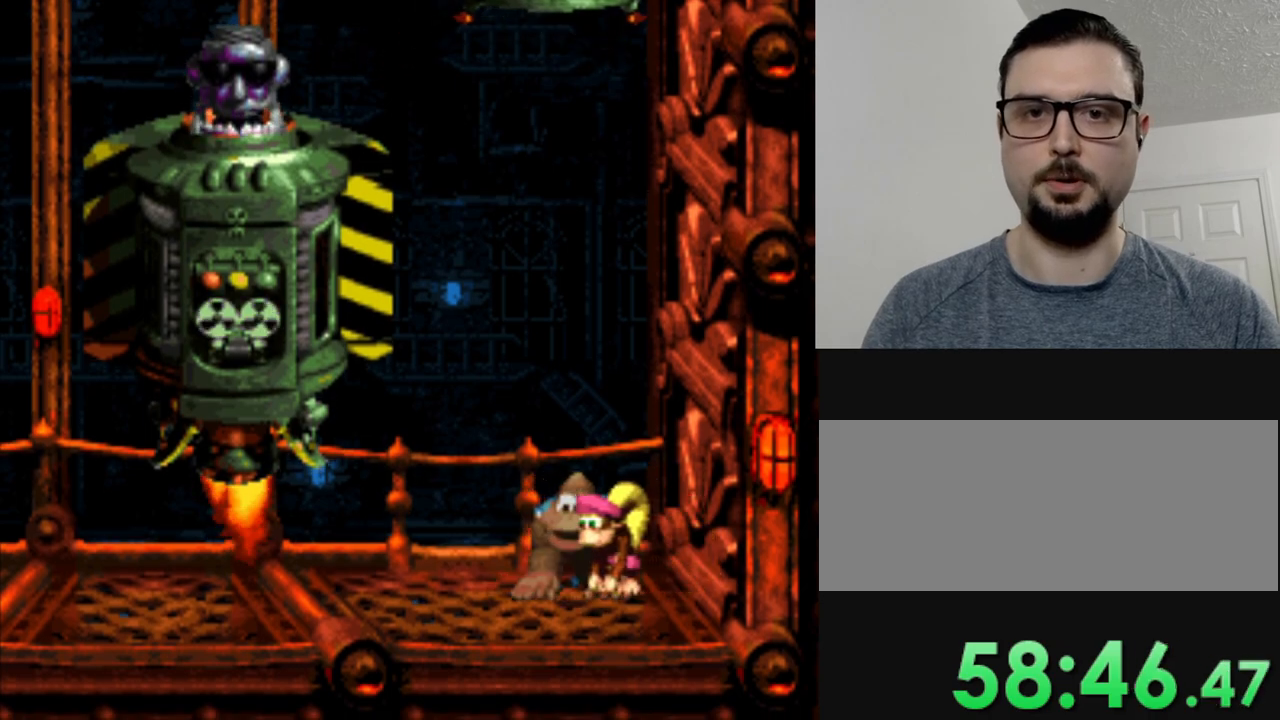
{"buttons": ["Y"], "events": []}
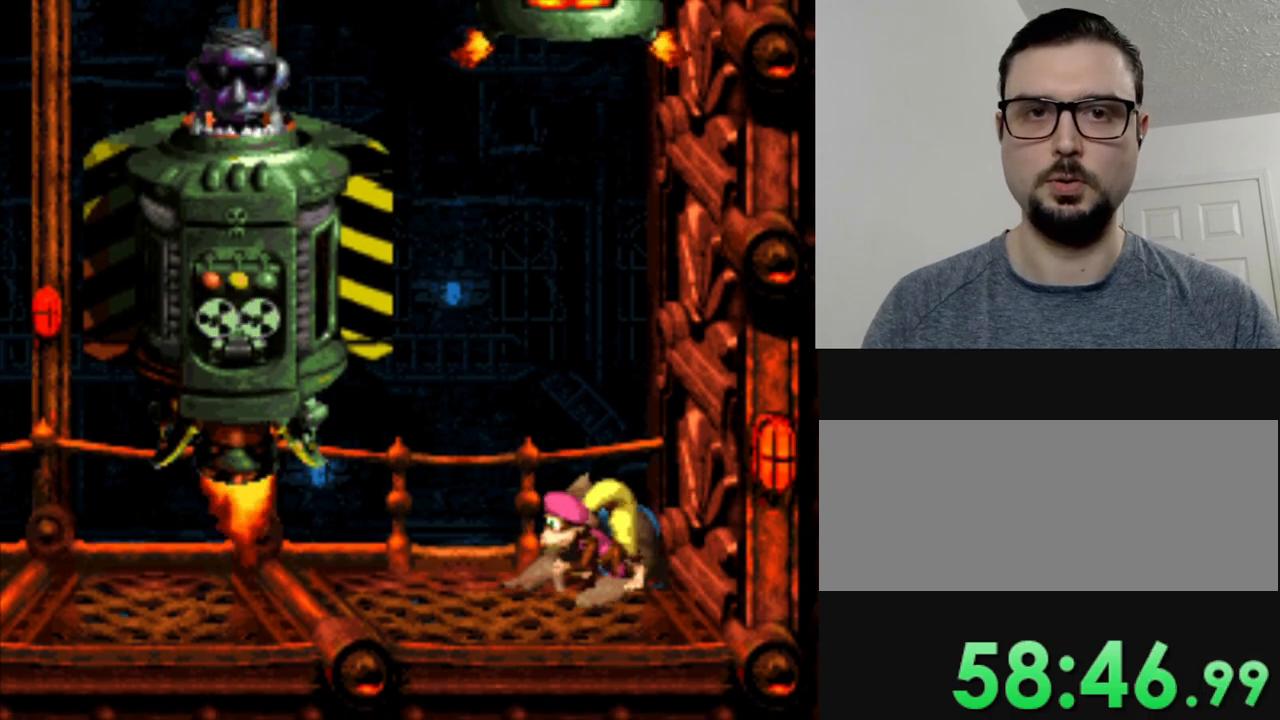
{"buttons": ["Y"], "events": []}
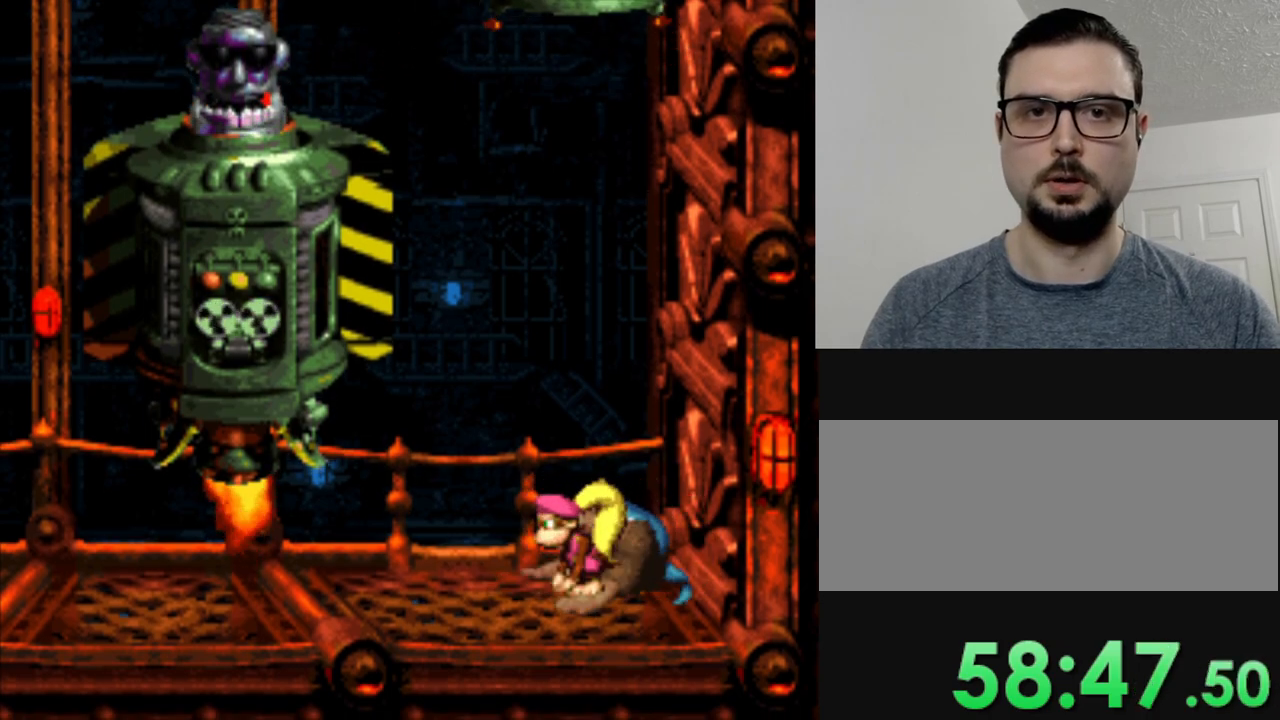
{"buttons": ["Y"], "events": []}
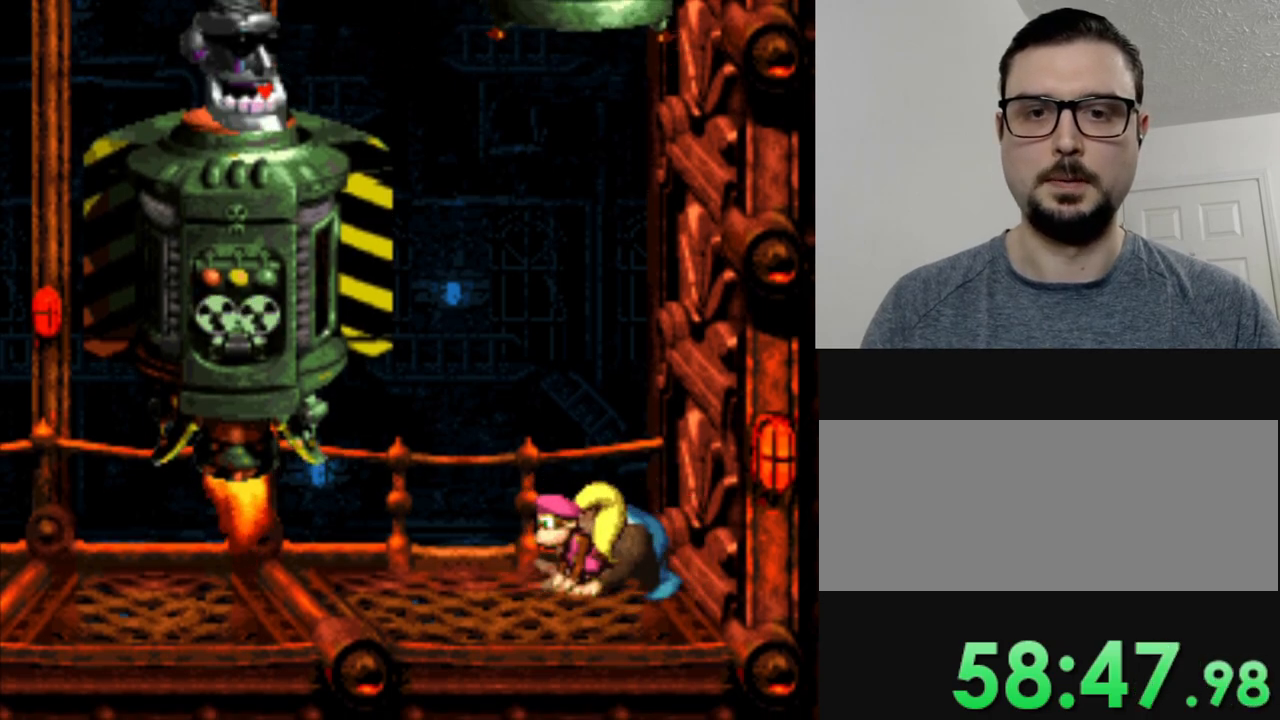
{"buttons": ["Y", "DPAD_LEFT"], "events": [[434, "DPAD_LEFT", "down"]]}
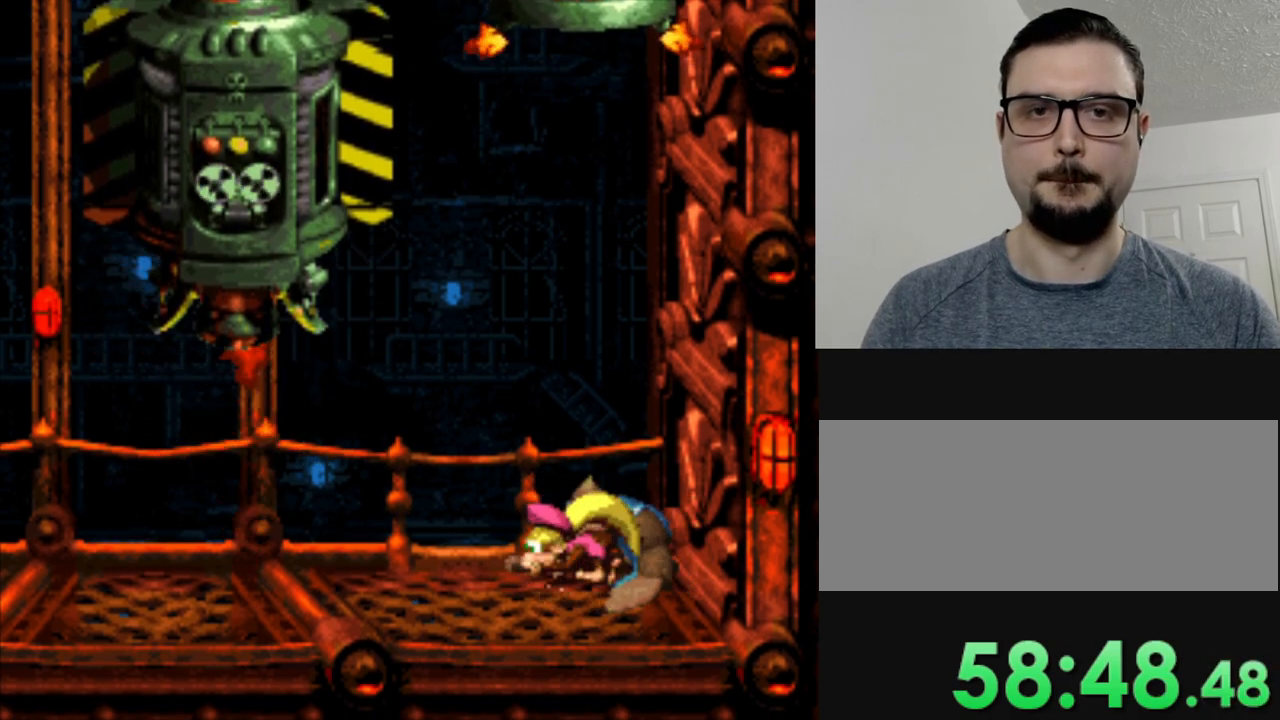
{"buttons": ["Y", "DPAD_LEFT"], "events": []}
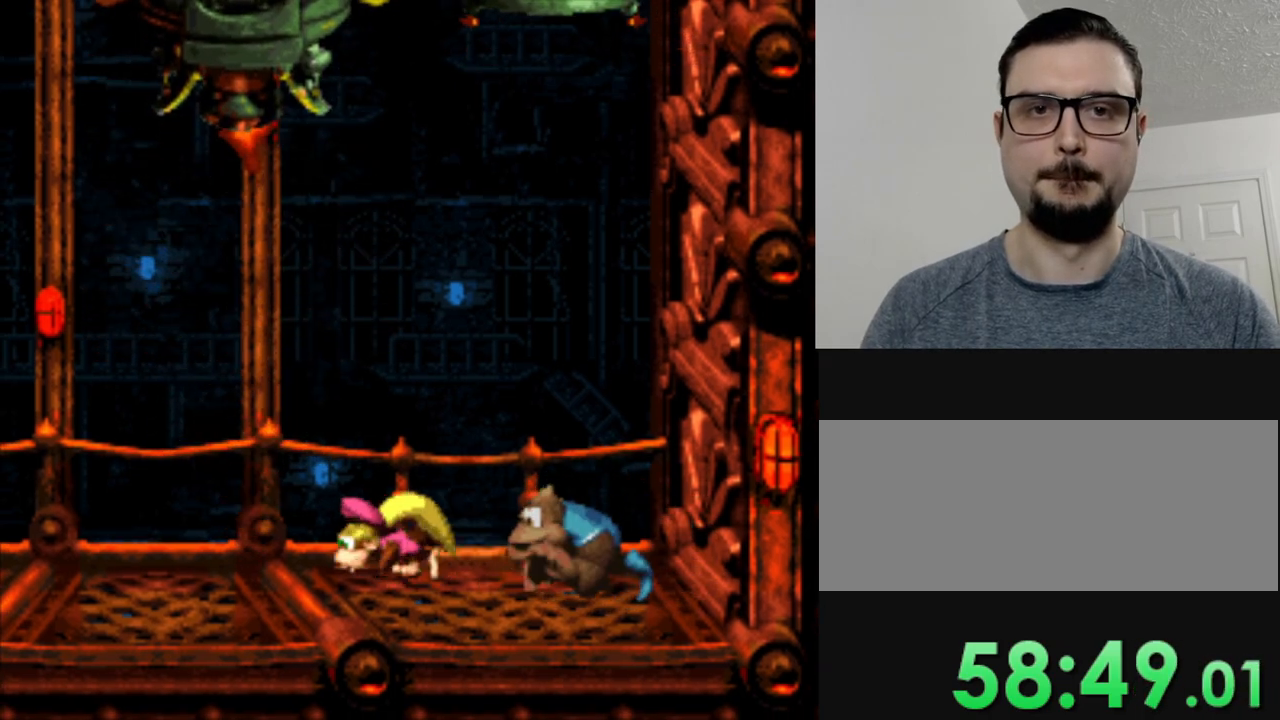
{"buttons": ["Y", "DPAD_LEFT"], "events": []}
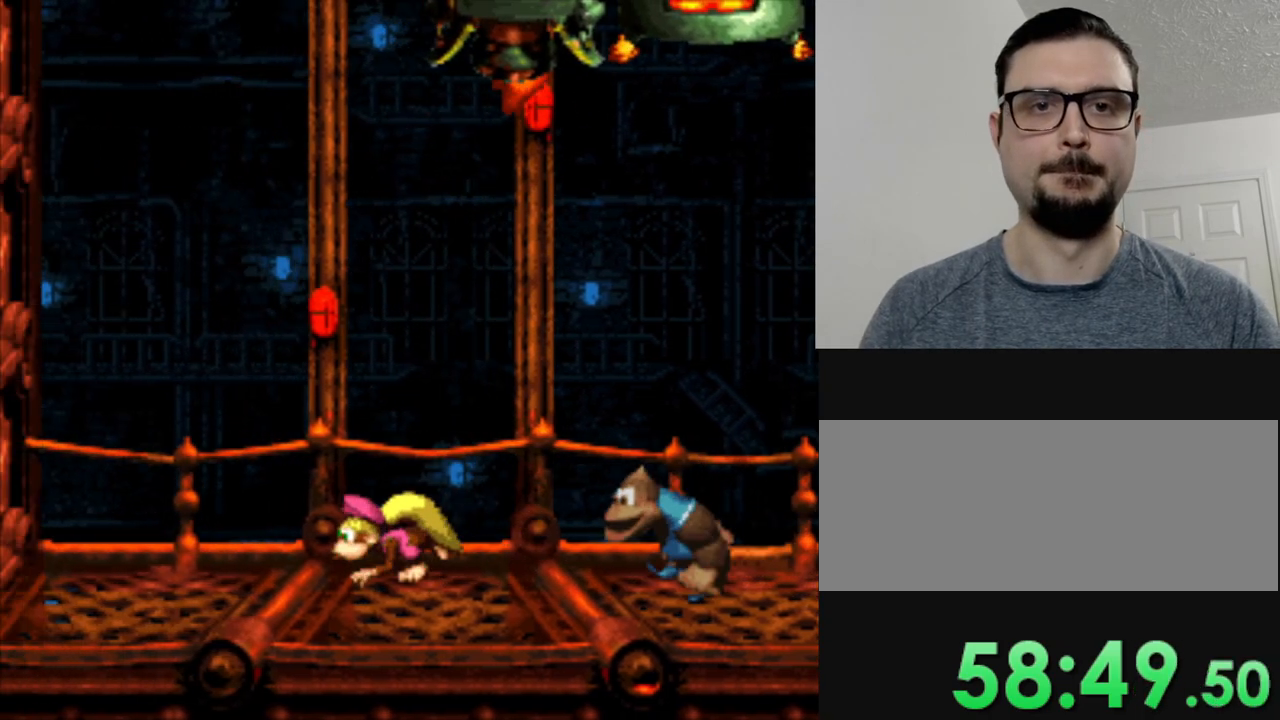
{"buttons": ["Y"], "events": [[367, "DPAD_LEFT", "up"]]}
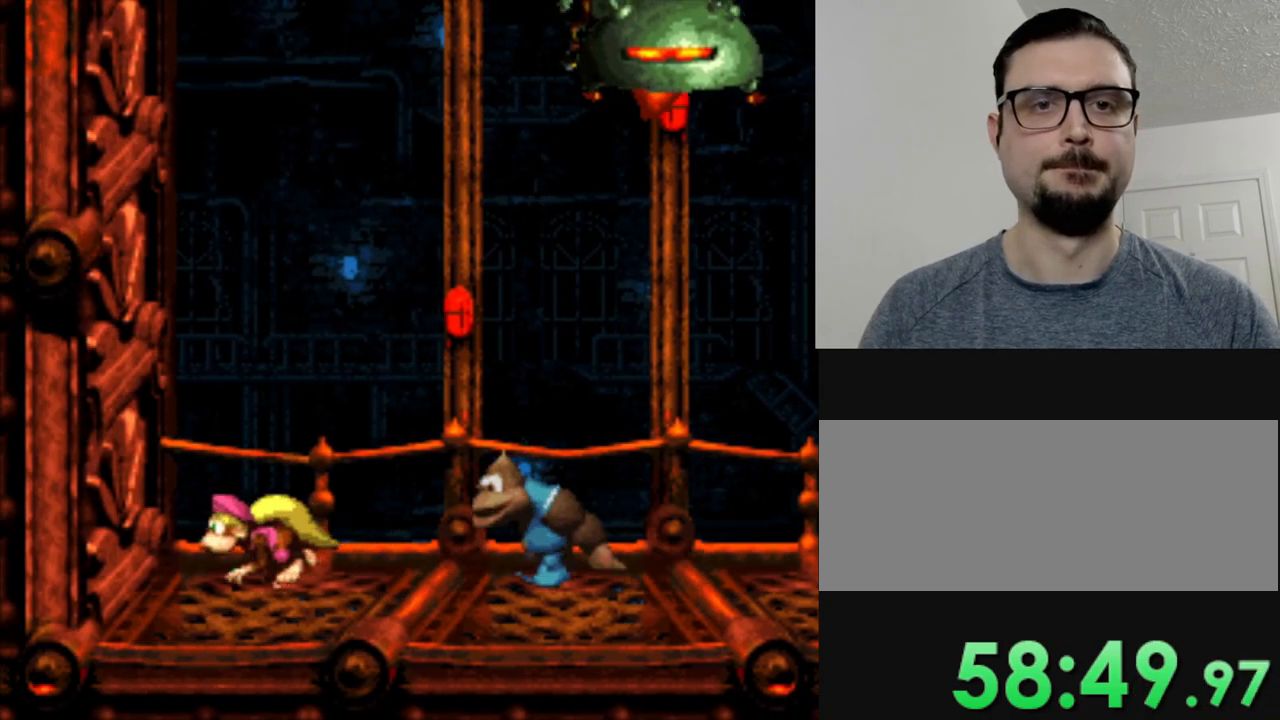
{"buttons": ["Y", "DPAD_RIGHT"], "events": [[50, "DPAD_RIGHT", "down"], [134, "DPAD_RIGHT", "up"], [484, "DPAD_RIGHT", "down"]]}
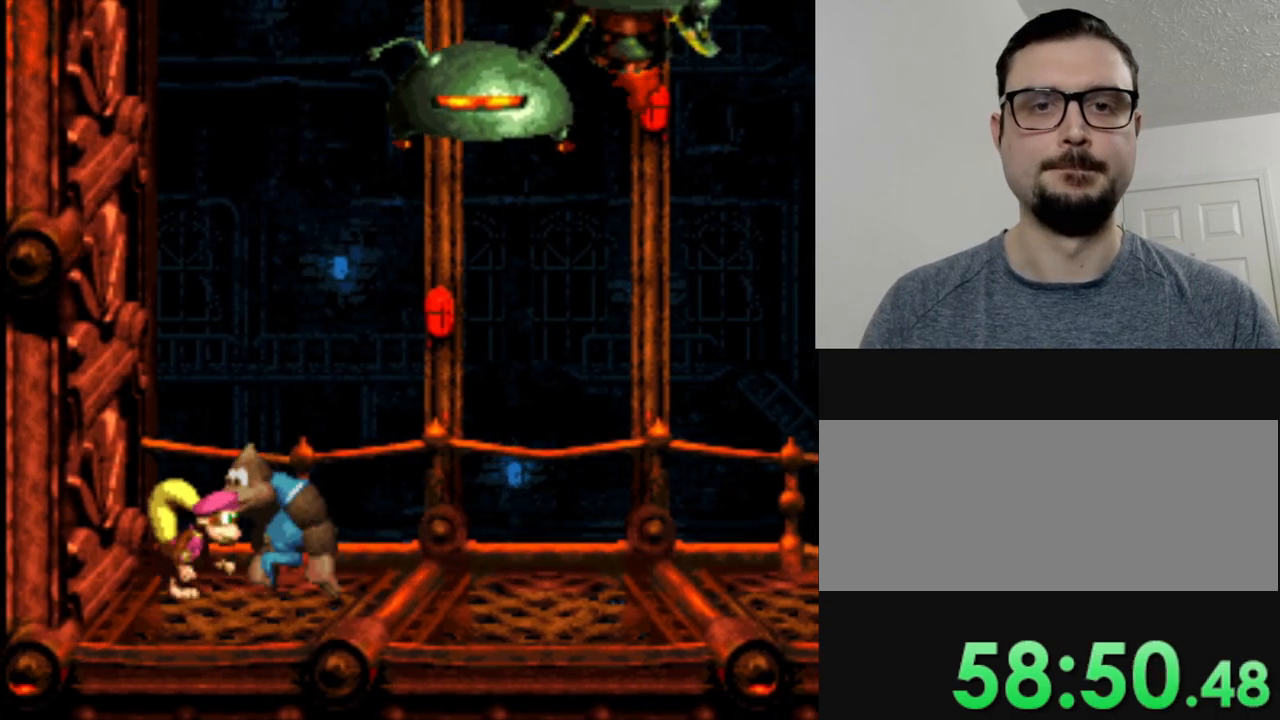
{"buttons": ["Y", "DPAD_RIGHT"], "events": []}
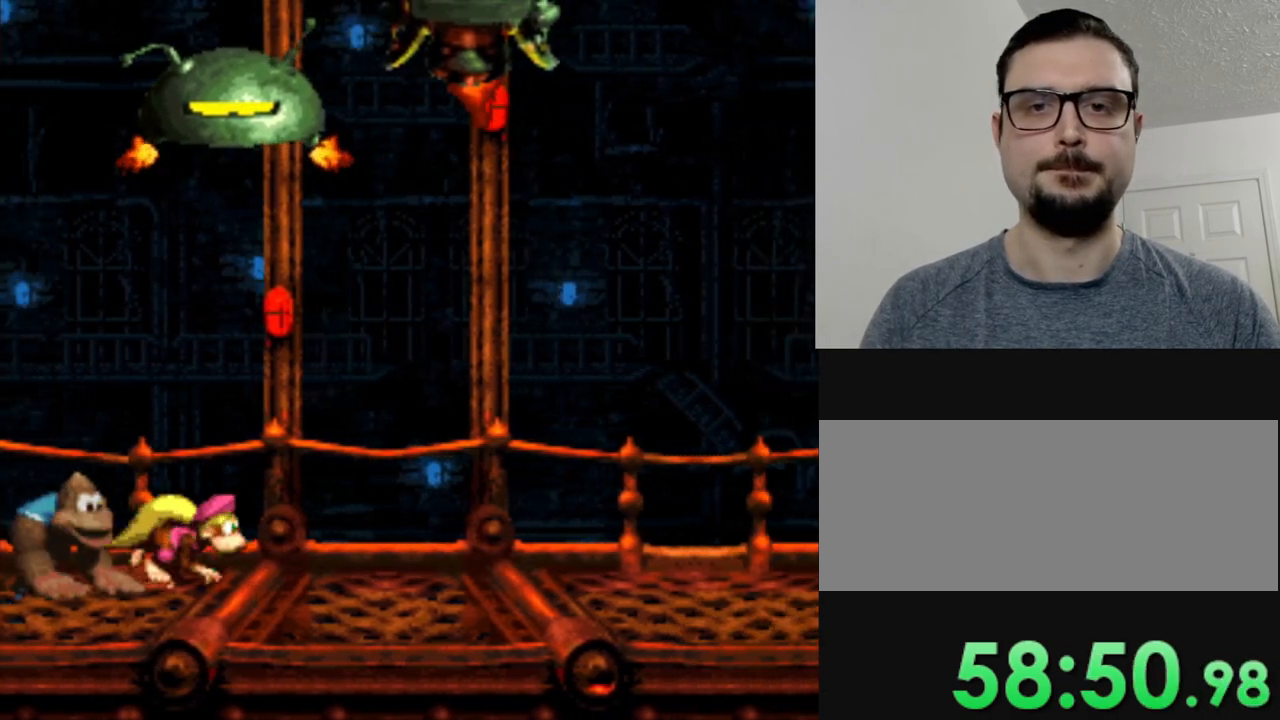
{"buttons": ["Y", "DPAD_RIGHT"], "events": []}
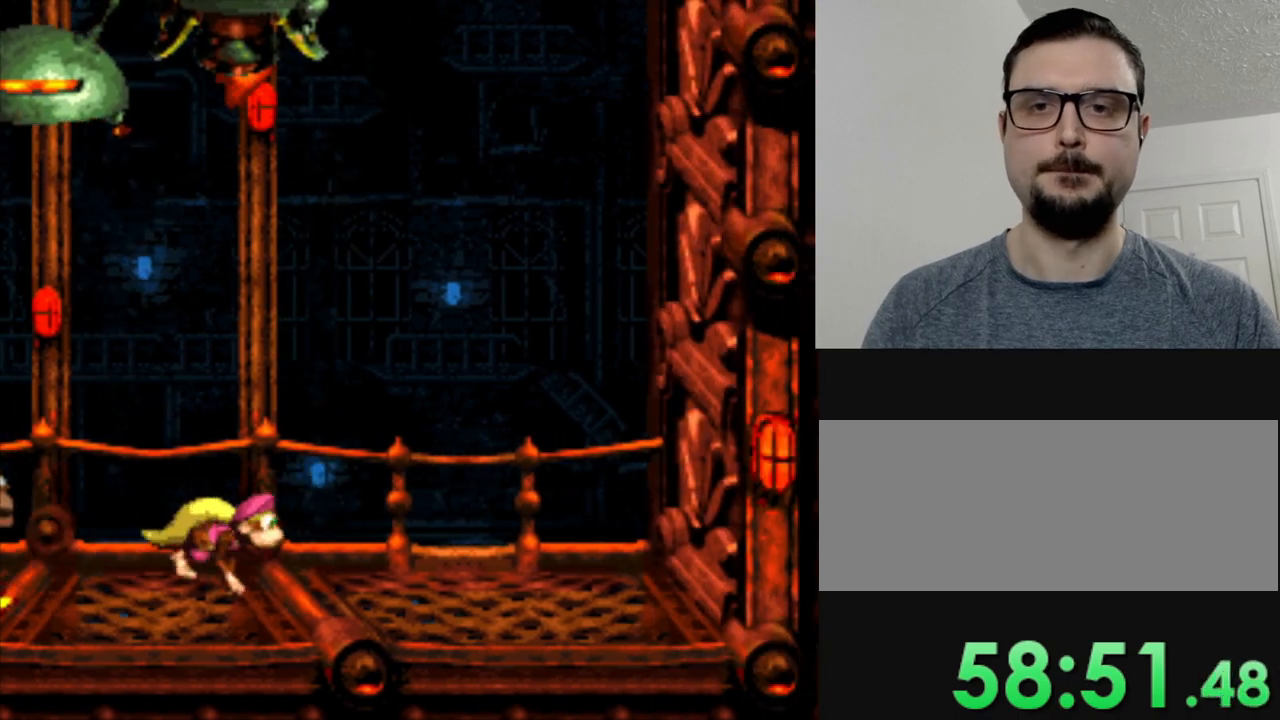
{"buttons": ["Y"], "events": [[300, "DPAD_RIGHT", "up"]]}
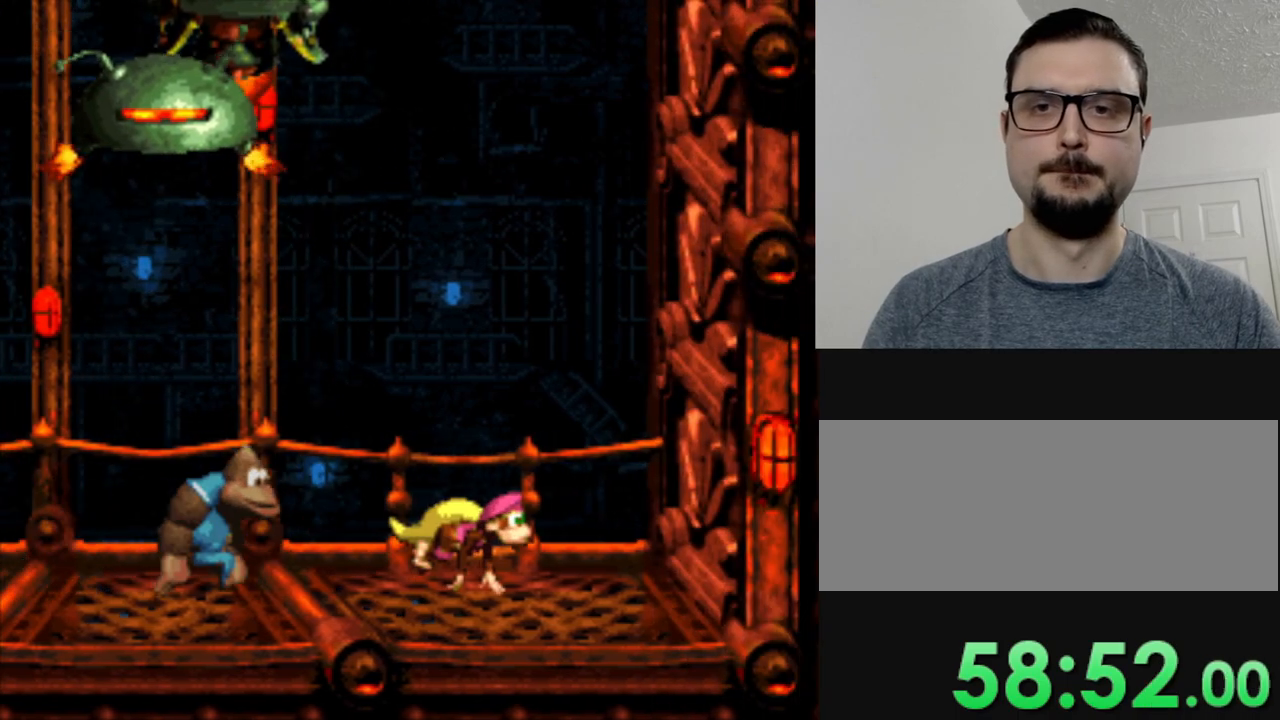
{"buttons": ["Y"], "events": [[200, "DPAD_LEFT", "down"], [501, "DPAD_LEFT", "up"]]}